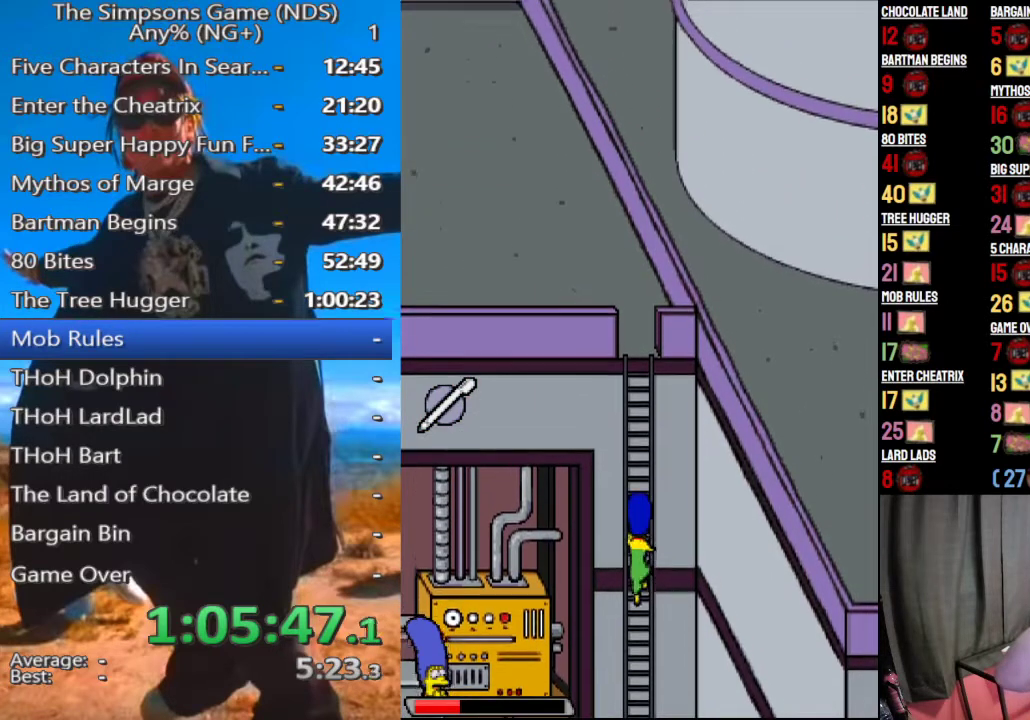
Gameplay with a controller (Xbox layout); each line is a JSON object with the inputs held at the frame after it. "events" lists button and stick changes between this image and that frame as [ms after this image, input, new state], when the widget could be followed in between.
{"buttons": [], "left_stick": "up-left", "right_stick": "center", "events": []}
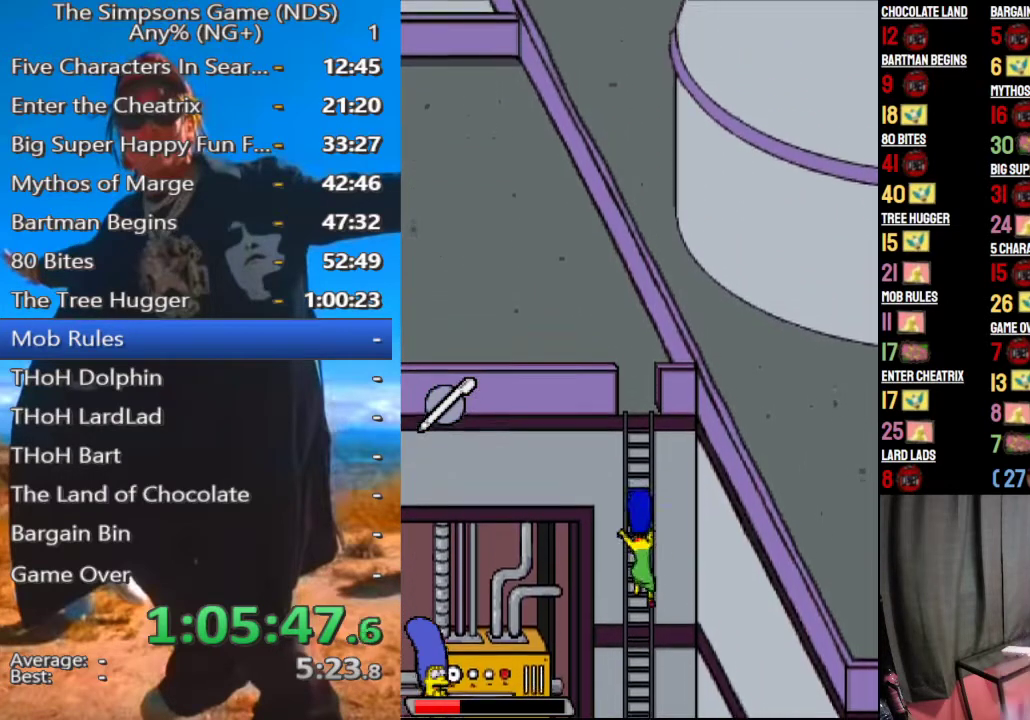
{"buttons": [], "left_stick": "up-left", "right_stick": "center", "events": []}
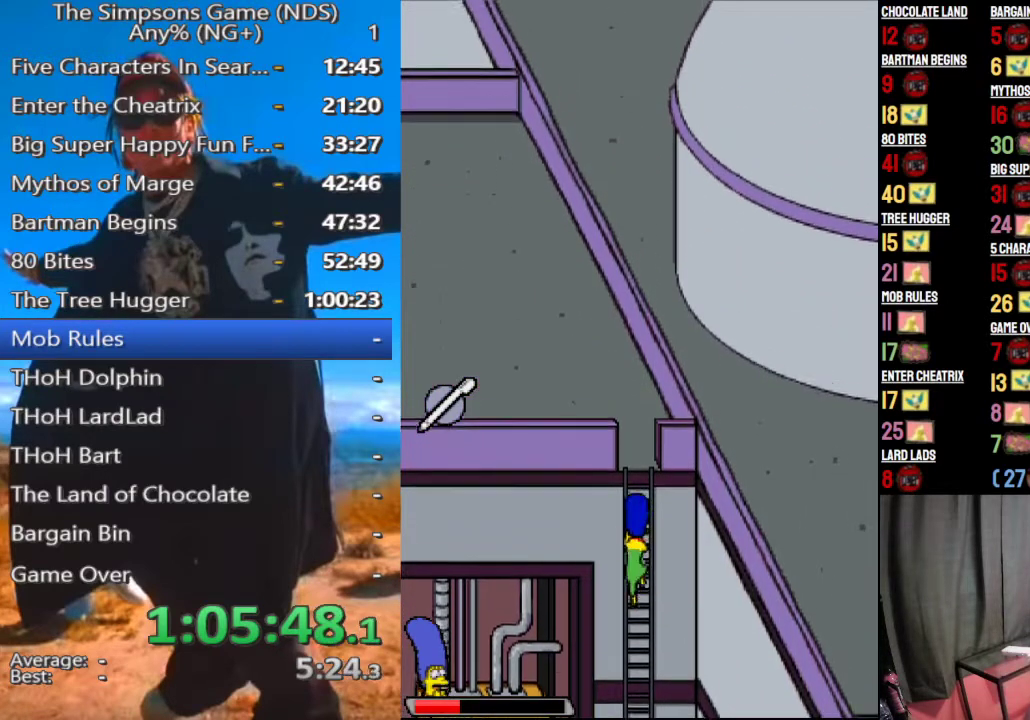
{"buttons": [], "left_stick": "up-left", "right_stick": "center", "events": []}
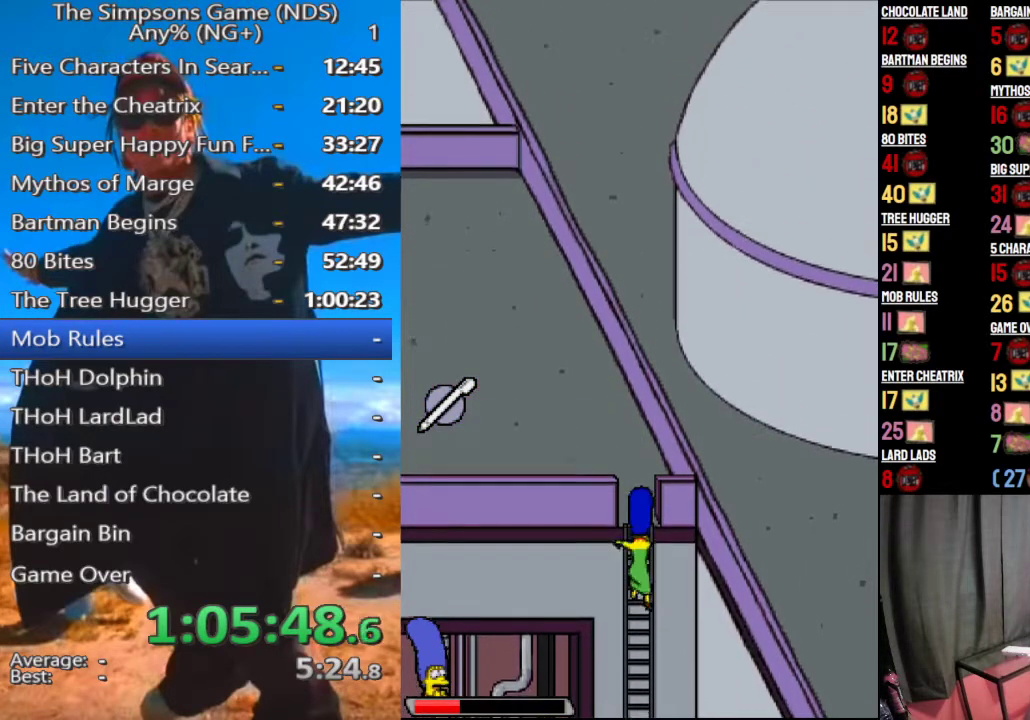
{"buttons": [], "left_stick": "up-left", "right_stick": "center", "events": []}
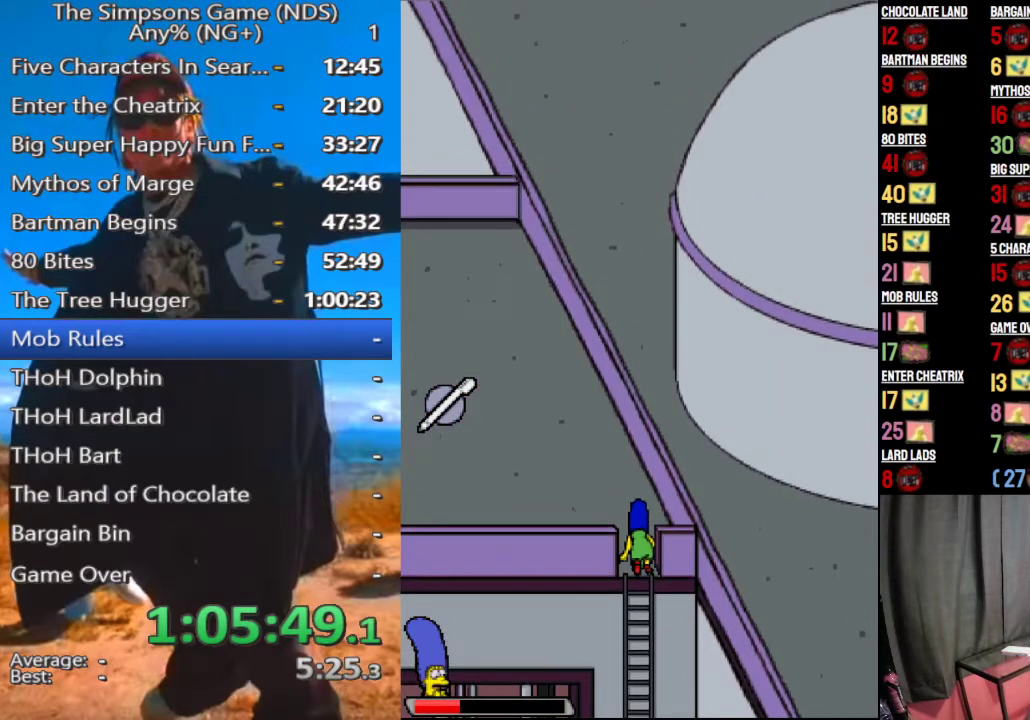
{"buttons": [], "left_stick": "up-left", "right_stick": "center", "events": []}
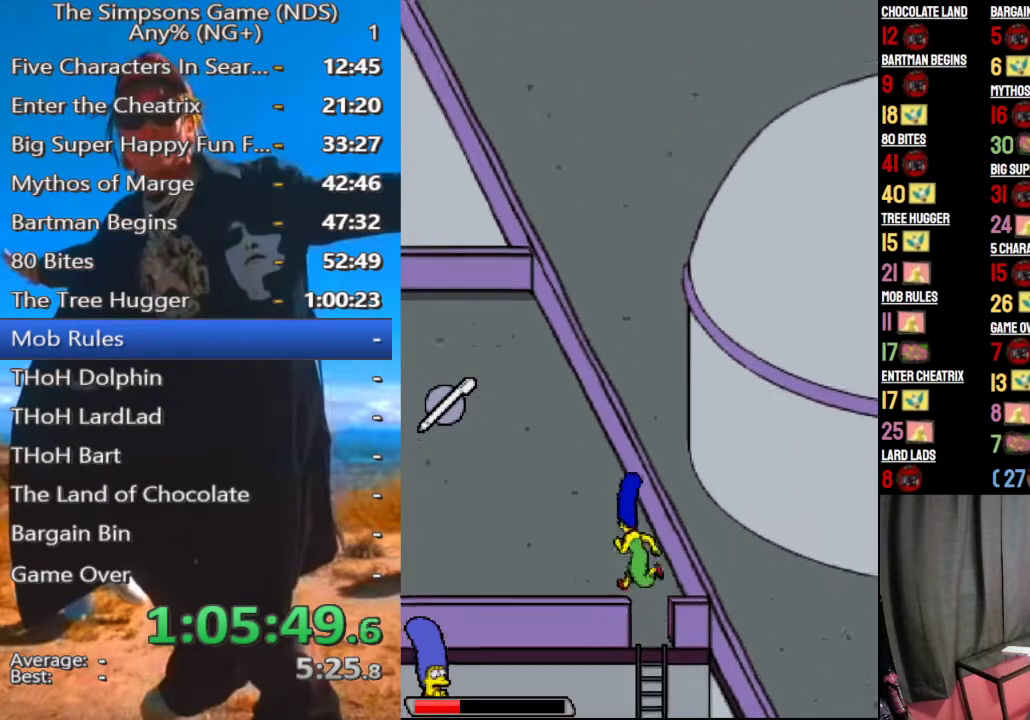
{"buttons": [], "left_stick": "left", "right_stick": "center", "events": [[333, "left_stick", "left"]]}
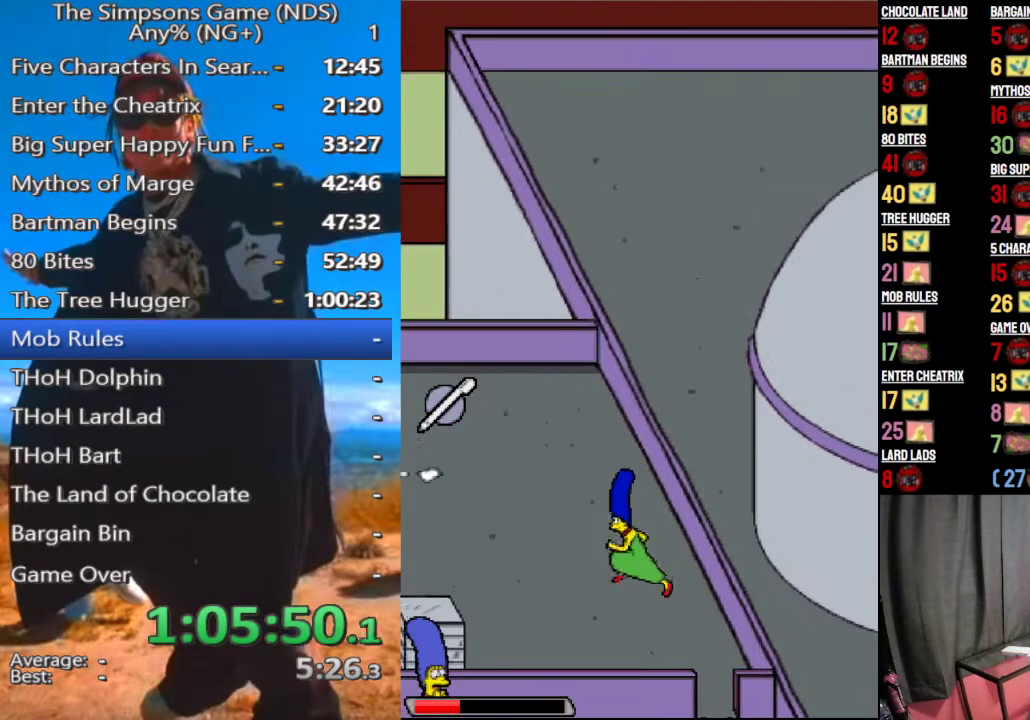
{"buttons": [], "left_stick": "left", "right_stick": "center", "events": []}
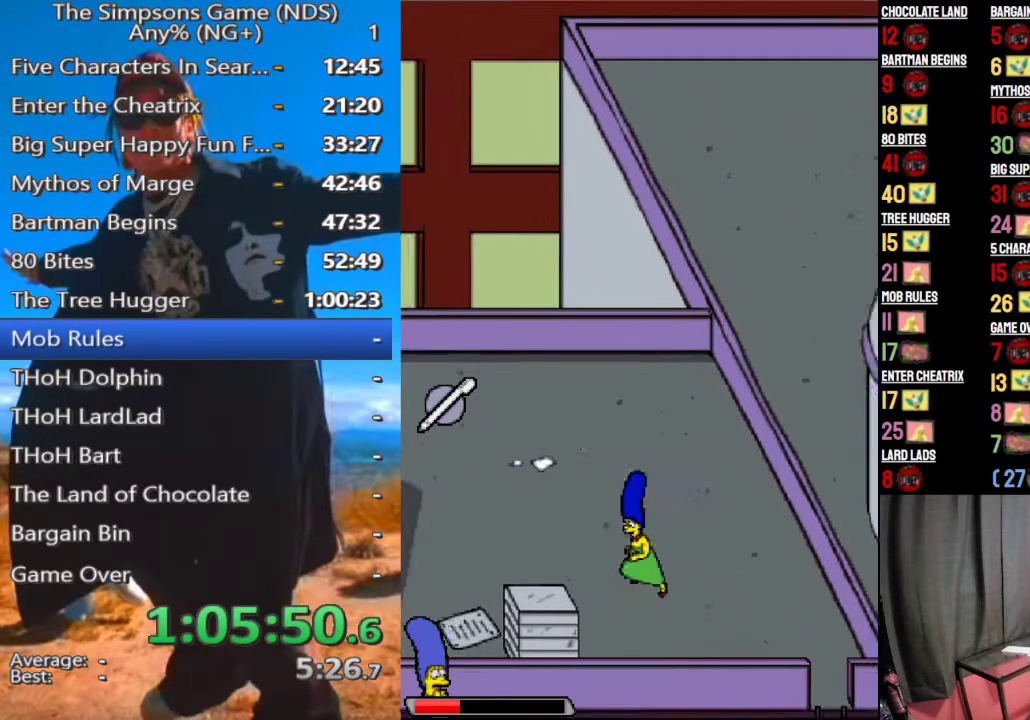
{"buttons": ["Y"], "left_stick": "left", "right_stick": "center", "events": [[42, "Y", "down"], [104, "Y", "up"], [188, "Y", "down"], [250, "Y", "up"], [333, "Y", "down"], [396, "Y", "up"], [479, "Y", "down"]]}
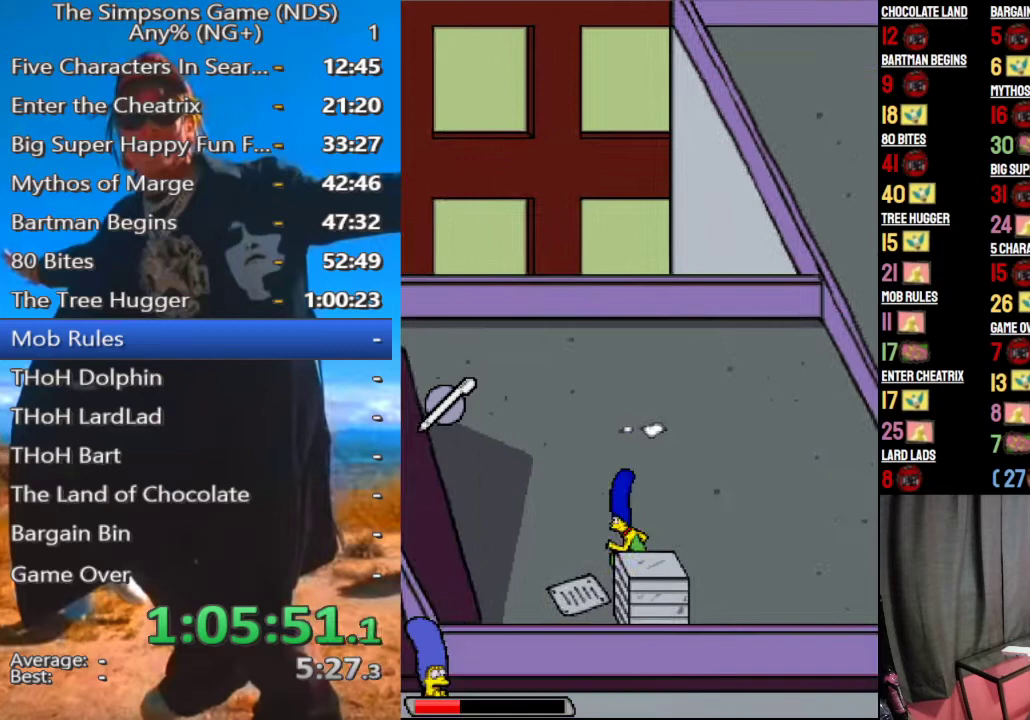
{"buttons": ["Y"], "left_stick": "up", "right_stick": "center", "events": [[42, "Y", "up"], [146, "Y", "down"], [208, "Y", "up"], [292, "Y", "down"], [333, "left_stick", "down"], [375, "Y", "up"], [458, "Y", "down"], [458, "left_stick", "up"]]}
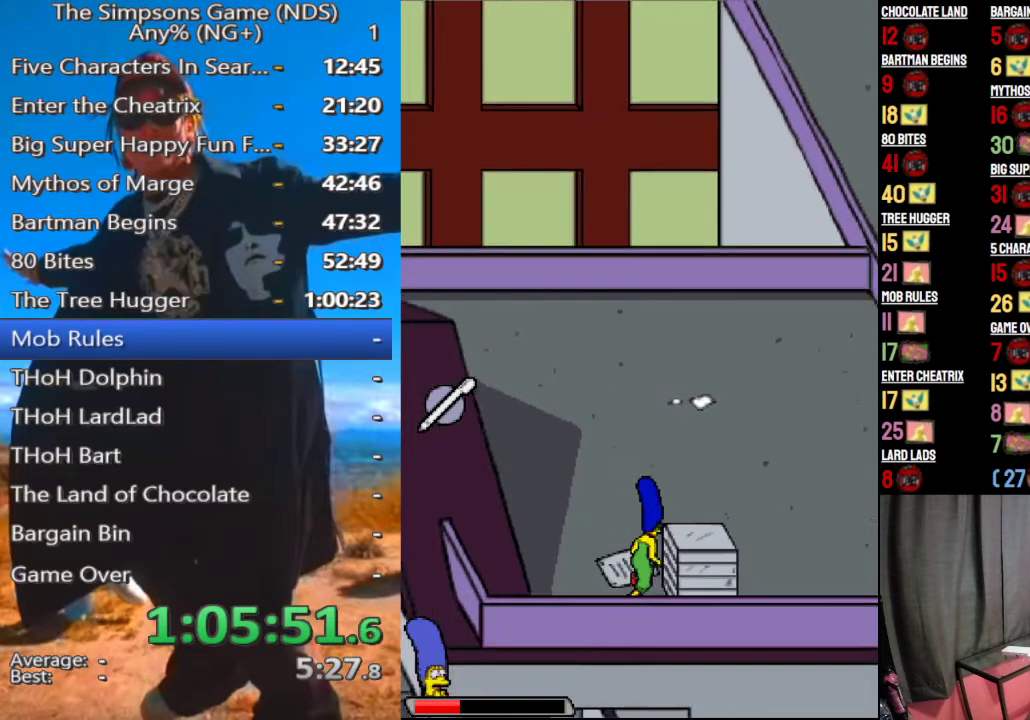
{"buttons": ["Y"], "left_stick": "center", "right_stick": "center", "events": [[21, "left_stick", "up-left"], [42, "Y", "up"], [125, "Y", "down"], [208, "Y", "up"], [292, "Y", "down"], [292, "left_stick", "up"], [375, "Y", "up"], [396, "left_stick", "center"], [458, "Y", "down"]]}
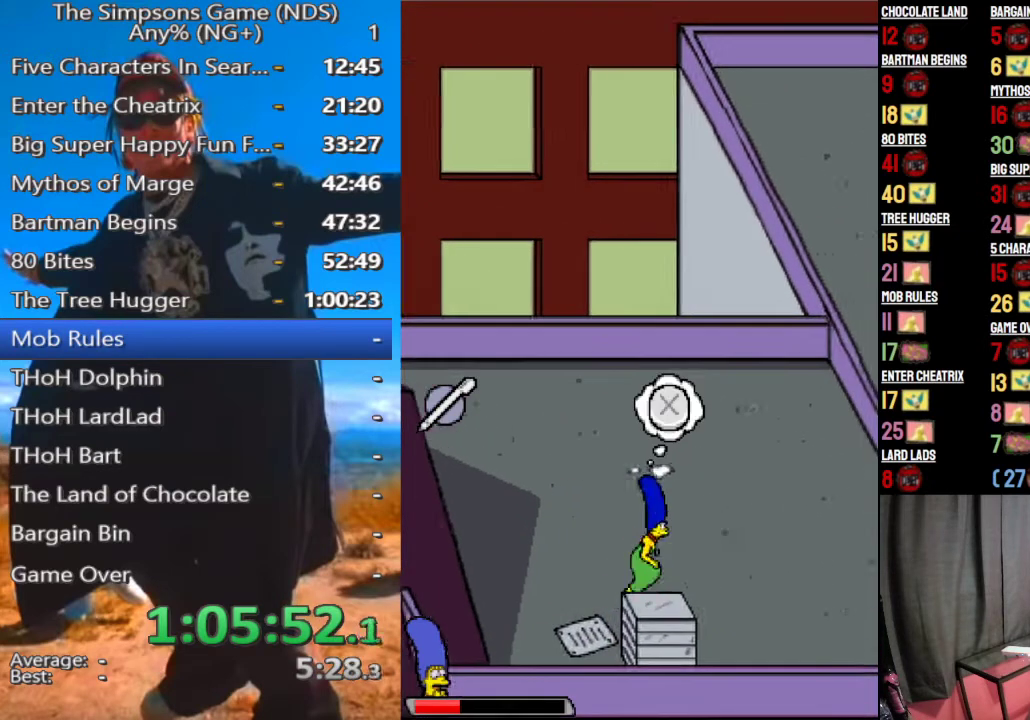
{"buttons": [], "left_stick": "left", "right_stick": "center", "events": [[42, "Y", "up"], [83, "left_stick", "down"], [104, "Y", "down"], [208, "Y", "up"], [312, "left_stick", "left"]]}
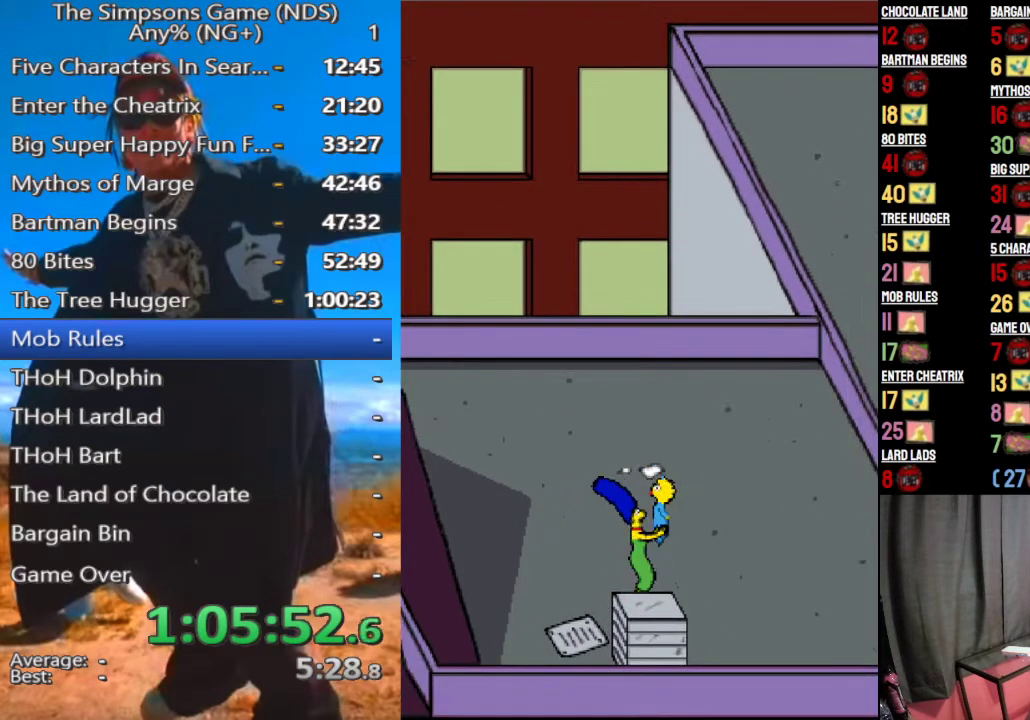
{"buttons": [], "left_stick": "left", "right_stick": "center", "events": []}
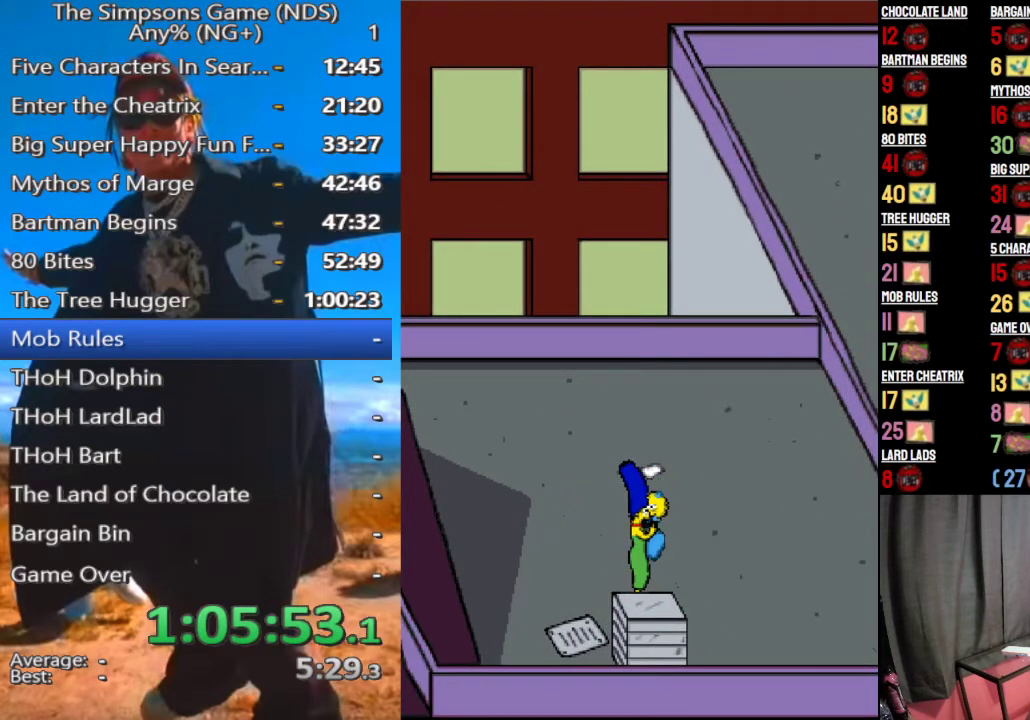
{"buttons": [], "left_stick": "left", "right_stick": "center", "events": [[83, "right_stick", "down-right"], [458, "right_stick", "center"]]}
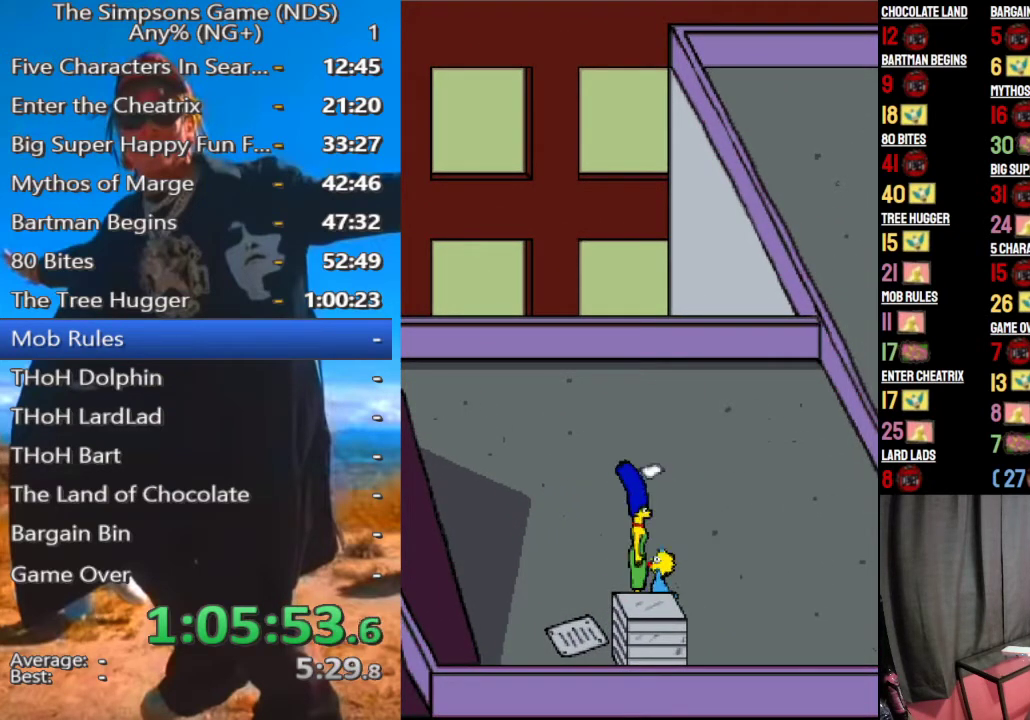
{"buttons": [], "left_stick": "left", "right_stick": "center", "events": [[229, "right_stick", "down-right"], [417, "right_stick", "center"]]}
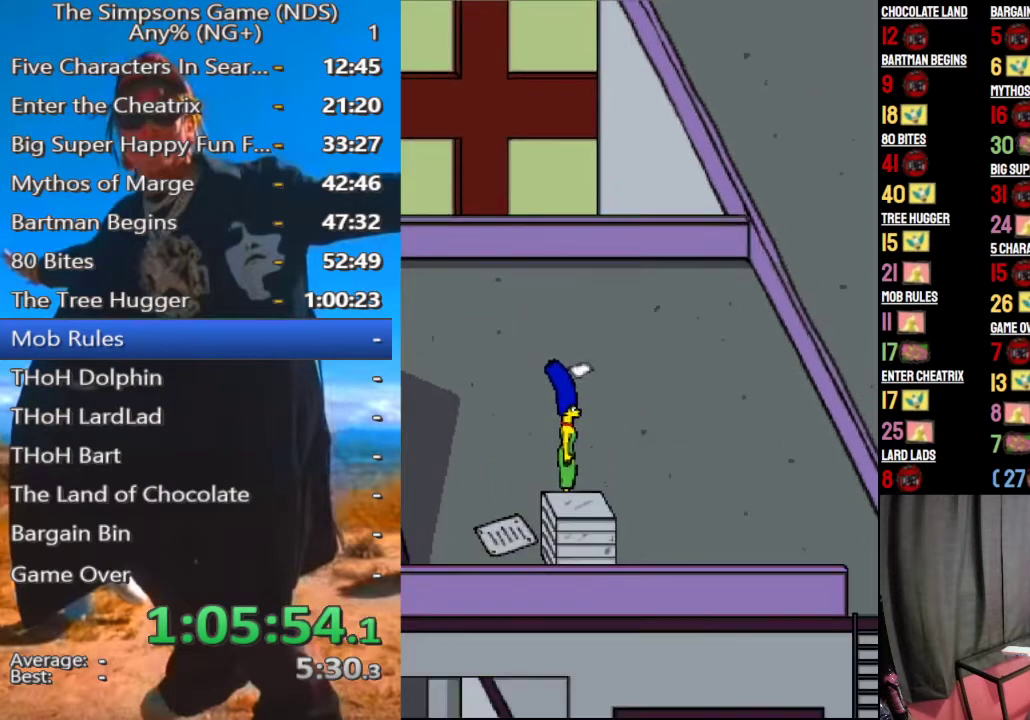
{"buttons": [], "left_stick": "left", "right_stick": "center", "events": []}
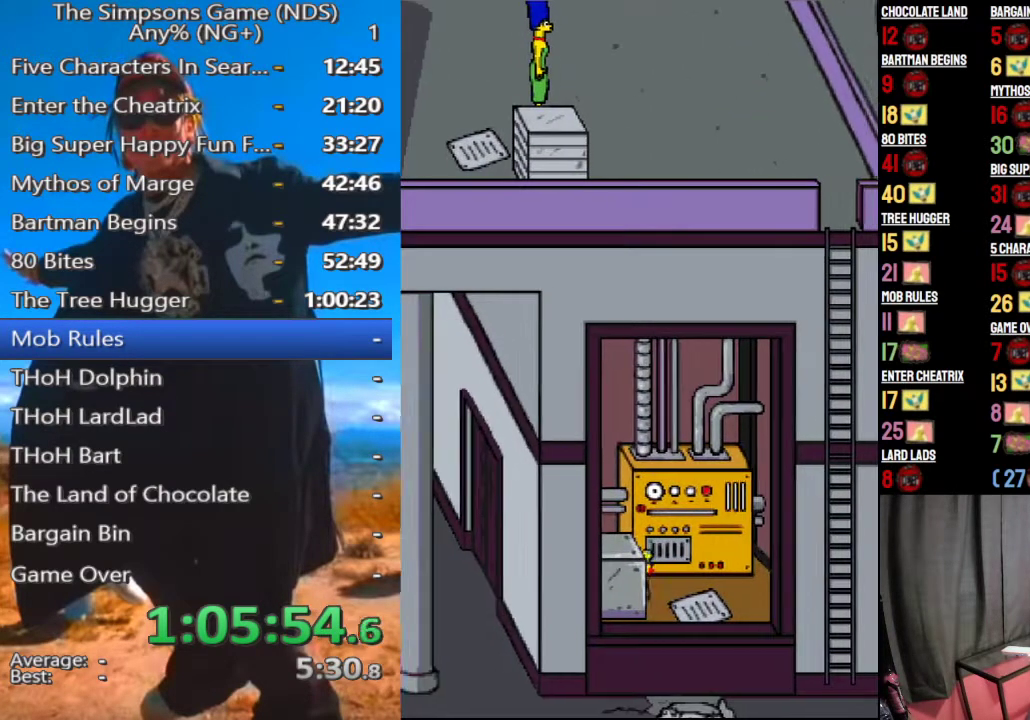
{"buttons": [], "left_stick": "left", "right_stick": "center", "events": []}
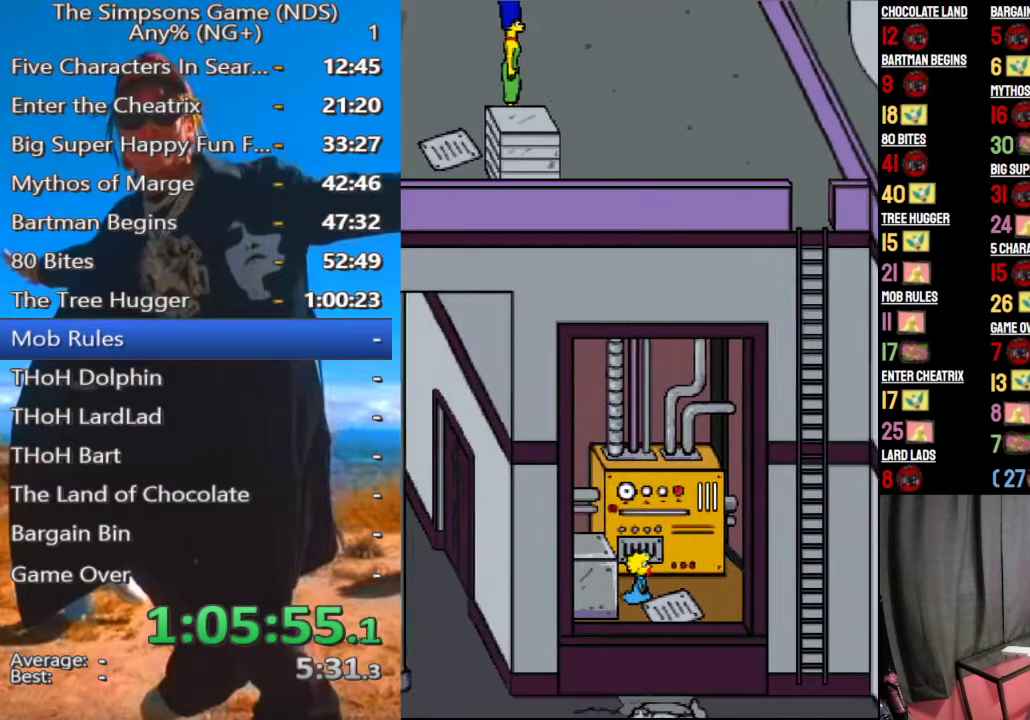
{"buttons": [], "left_stick": "left", "right_stick": "center", "events": []}
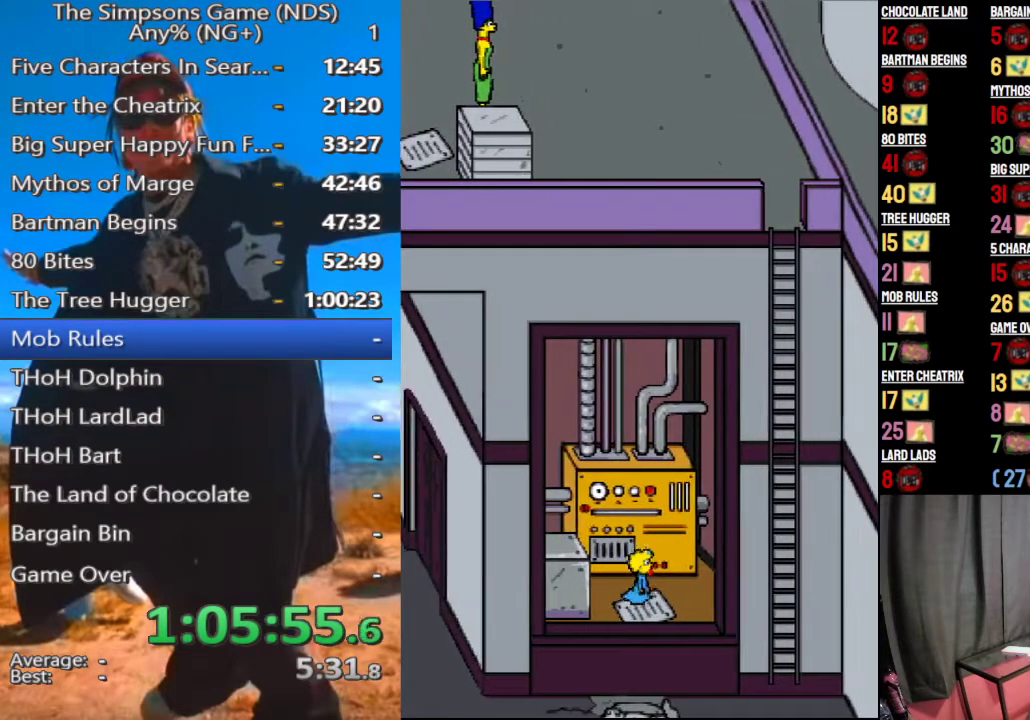
{"buttons": [], "left_stick": "left", "right_stick": "center", "events": []}
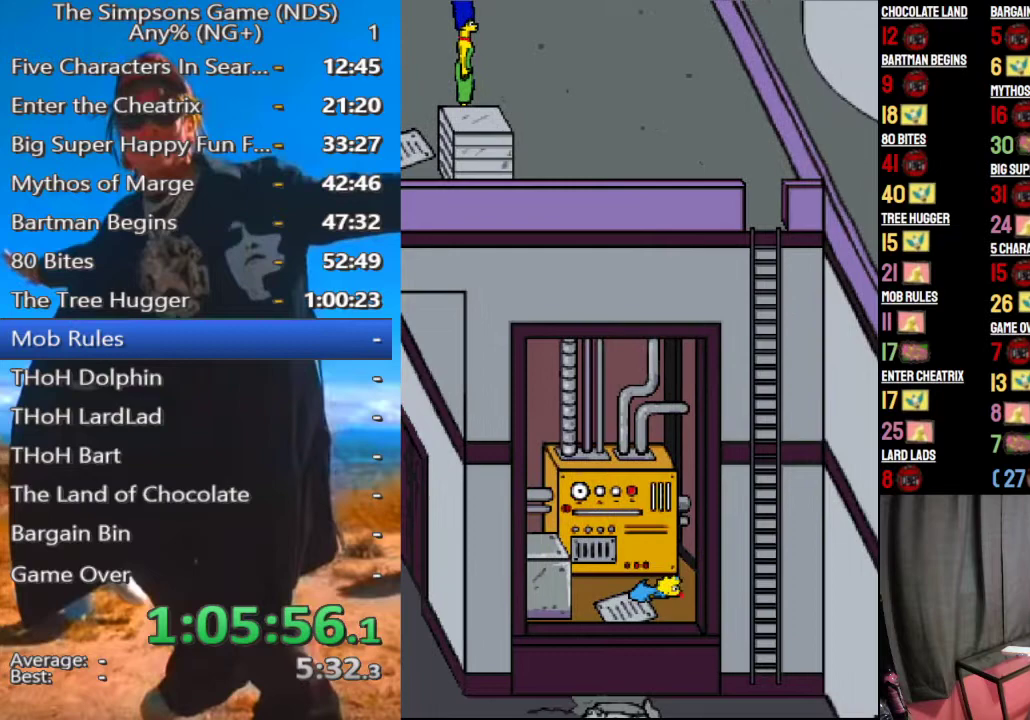
{"buttons": ["A", "B", "X"], "left_stick": "left", "right_stick": "center", "events": [[375, "A", "down"], [396, "B", "down"], [417, "X", "down"]]}
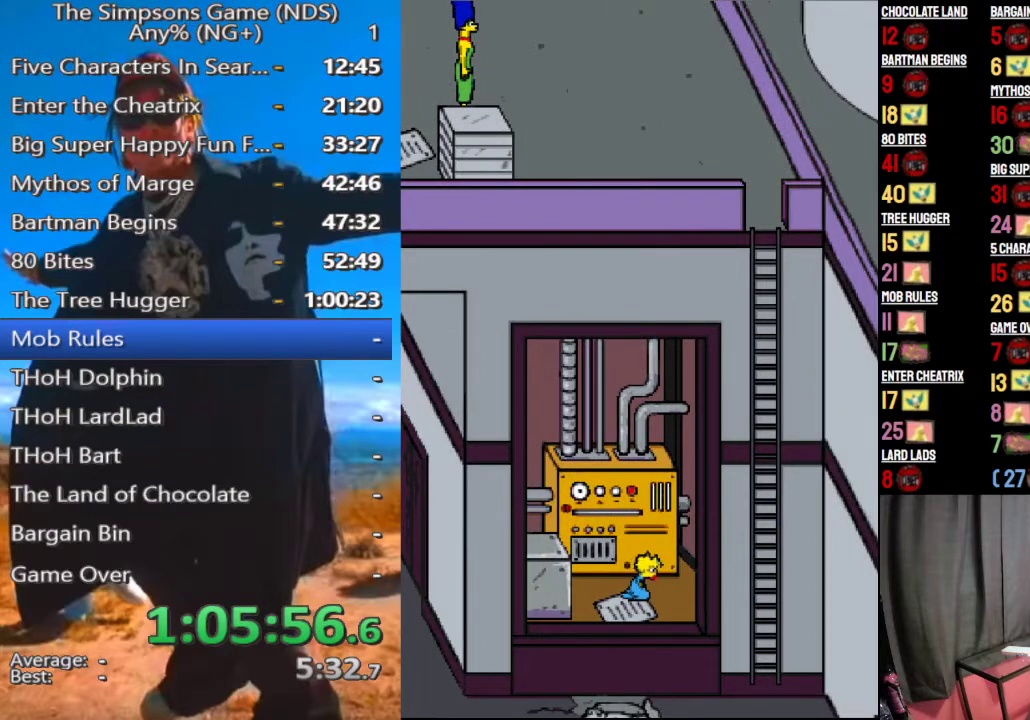
{"buttons": [], "left_stick": "left", "right_stick": "center", "events": [[42, "X", "up"], [62, "A", "up"], [62, "B", "up"], [167, "A", "down"], [167, "B", "down"], [229, "X", "down"], [292, "X", "up"], [312, "A", "up"], [312, "B", "up"], [396, "A", "down"], [396, "B", "down"], [479, "A", "up"], [479, "B", "up"]]}
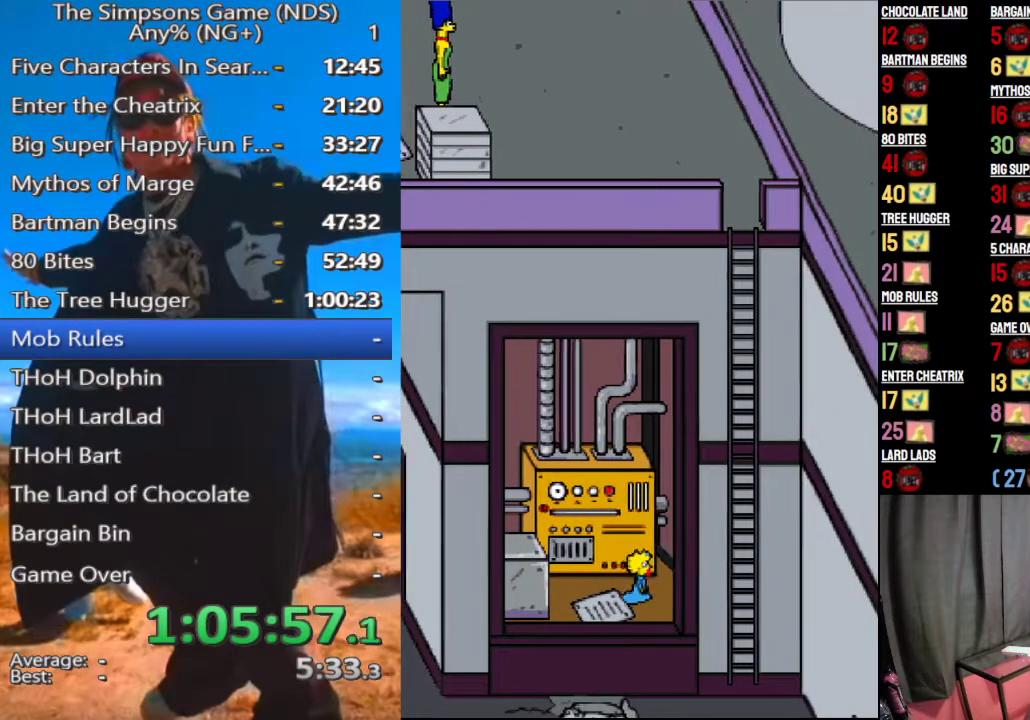
{"buttons": ["A", "B"], "left_stick": "left", "right_stick": "center", "events": [[83, "A", "down"], [104, "B", "down"], [125, "X", "down"], [208, "X", "up"], [229, "A", "up"], [229, "B", "up"], [292, "B", "down"], [312, "A", "down"], [354, "X", "down"], [417, "A", "up"], [417, "X", "up"], [438, "B", "up"], [500, "A", "down"], [500, "B", "down"]]}
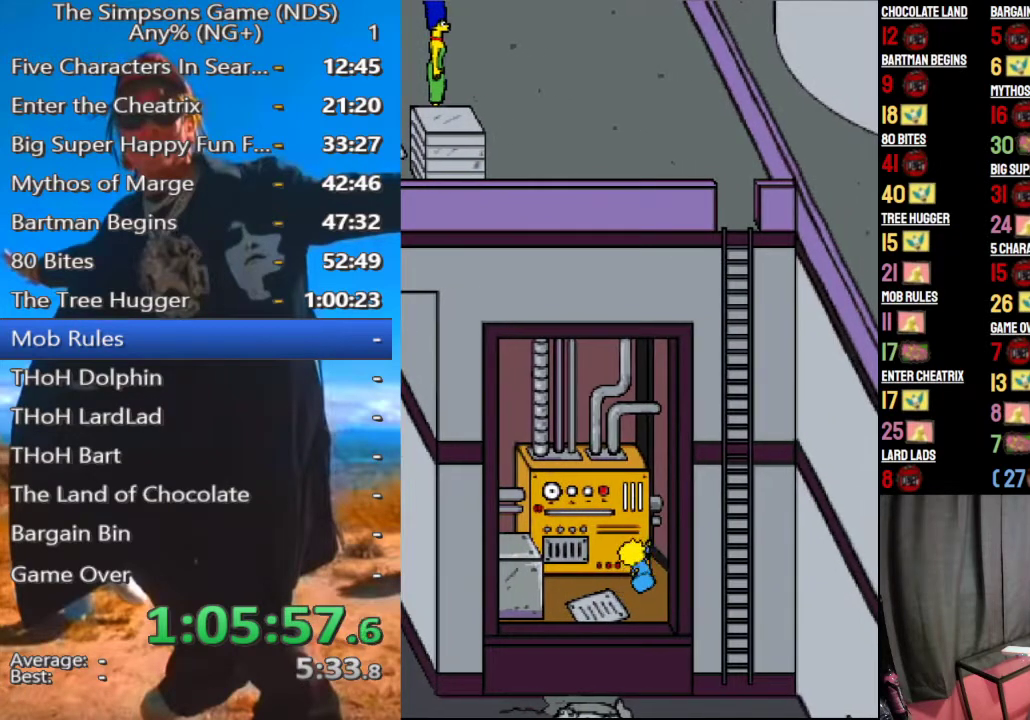
{"buttons": [], "left_stick": "left", "right_stick": "center", "events": [[42, "X", "down"], [83, "B", "up"], [104, "A", "up"], [104, "X", "up"], [188, "A", "down"], [208, "B", "down"], [208, "X", "down"], [292, "A", "up"], [292, "B", "up"], [292, "X", "up"], [354, "A", "down"], [375, "B", "down"], [396, "X", "down"], [438, "X", "up"], [479, "A", "up"], [479, "B", "up"]]}
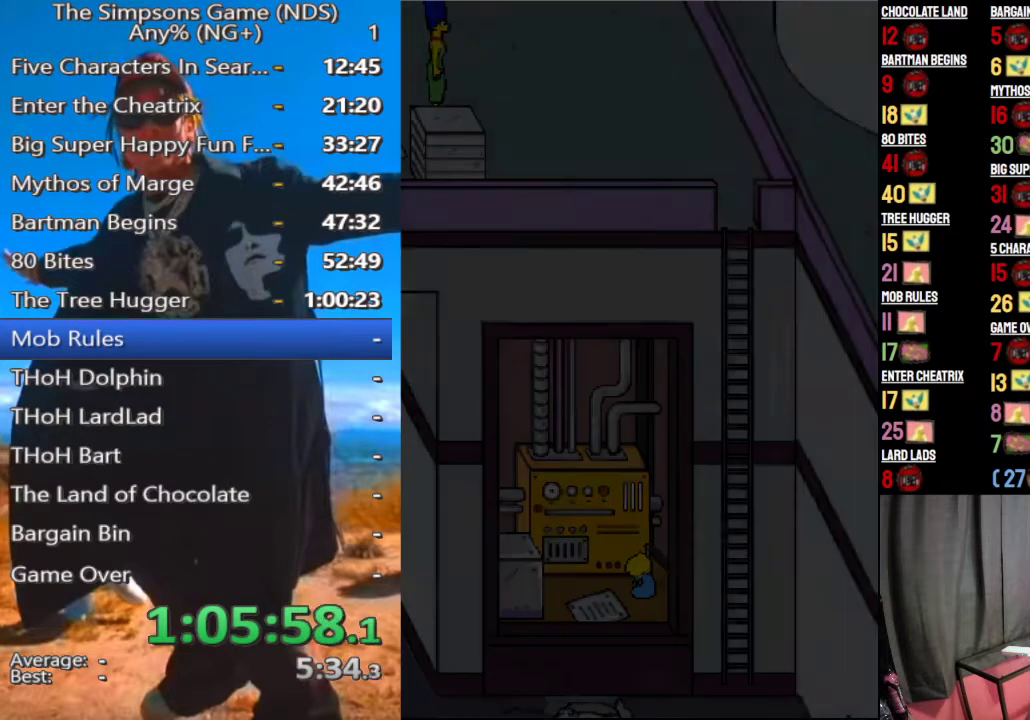
{"buttons": [], "left_stick": "left", "right_stick": "center", "events": [[42, "A", "down"], [62, "B", "down"], [62, "X", "down"], [125, "B", "up"], [146, "A", "up"], [146, "X", "up"], [188, "A", "down"], [208, "X", "down"], [229, "B", "down"], [292, "X", "up"], [312, "B", "up"], [333, "A", "up"], [375, "A", "down"], [396, "B", "down"], [396, "X", "down"], [458, "X", "up"], [479, "A", "up"], [479, "B", "up"]]}
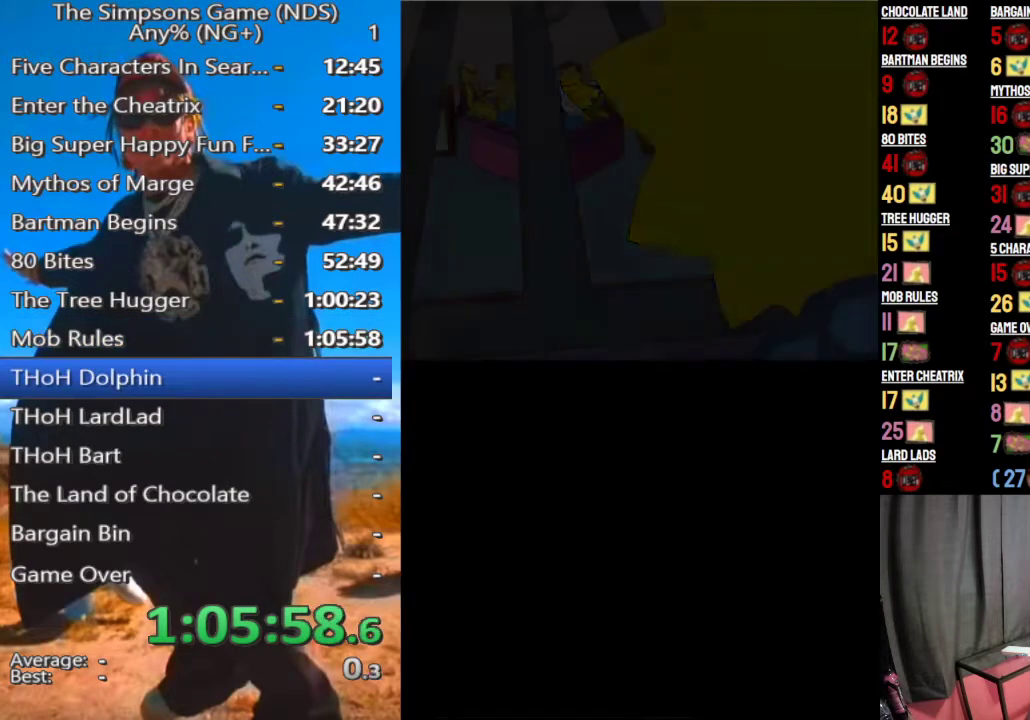
{"buttons": ["A", "B"], "left_stick": "left", "right_stick": "center", "events": [[42, "A", "down"], [62, "B", "down"], [62, "X", "down"], [104, "X", "up"], [125, "A", "up"], [125, "B", "up"], [188, "A", "down"], [208, "X", "down"], [250, "B", "down"], [250, "X", "up"], [292, "A", "up"], [292, "B", "up"], [333, "A", "down"], [354, "B", "down"], [354, "X", "down"], [396, "X", "up"], [438, "A", "up"], [479, "A", "down"]]}
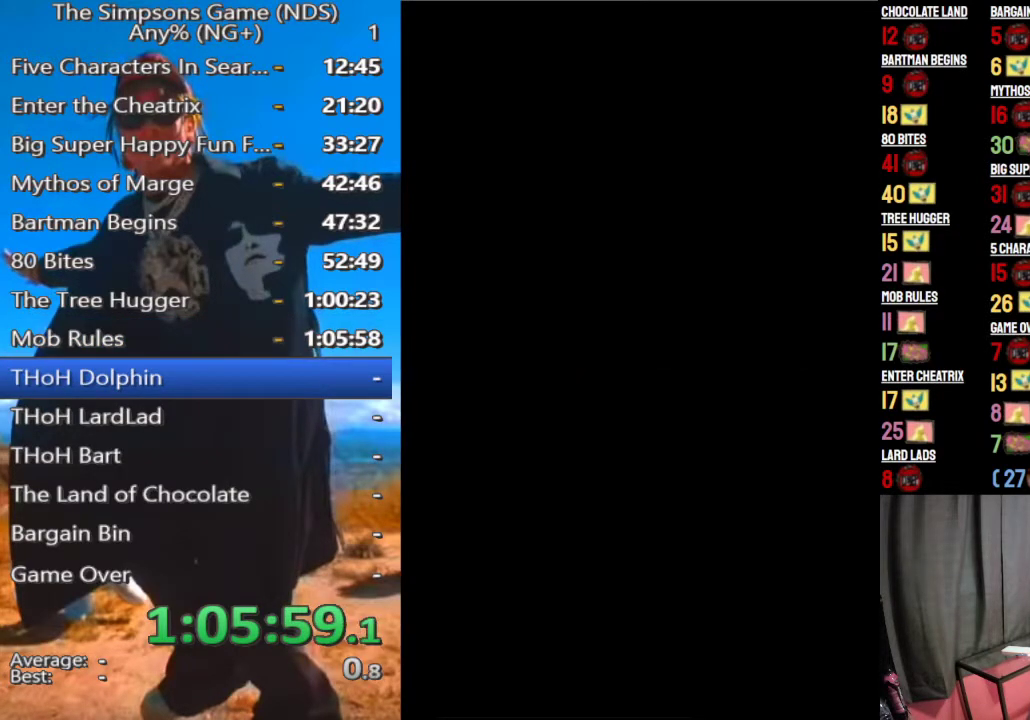
{"buttons": ["A", "B"], "left_stick": "left", "right_stick": "center", "events": [[21, "X", "down"], [42, "X", "up"], [83, "A", "up"], [104, "B", "up"], [146, "A", "down"], [146, "X", "down"], [167, "B", "down"], [167, "Y", "down"], [229, "X", "up"], [250, "A", "up"], [250, "B", "up"], [250, "Y", "up"], [312, "A", "down"], [312, "X", "down"], [375, "X", "up"], [396, "A", "up"], [479, "A", "down"], [500, "B", "down"]]}
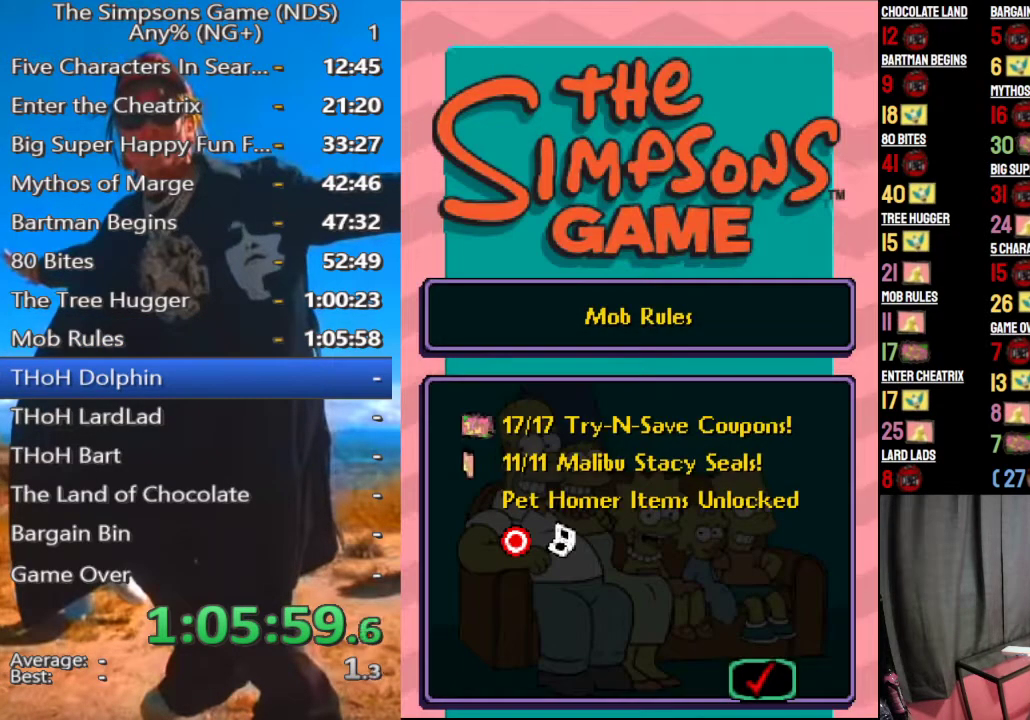
{"buttons": [], "left_stick": "left", "right_stick": "center", "events": [[62, "A", "up"], [83, "B", "up"], [125, "A", "down"], [125, "B", "down"], [229, "A", "up"], [229, "B", "up"]]}
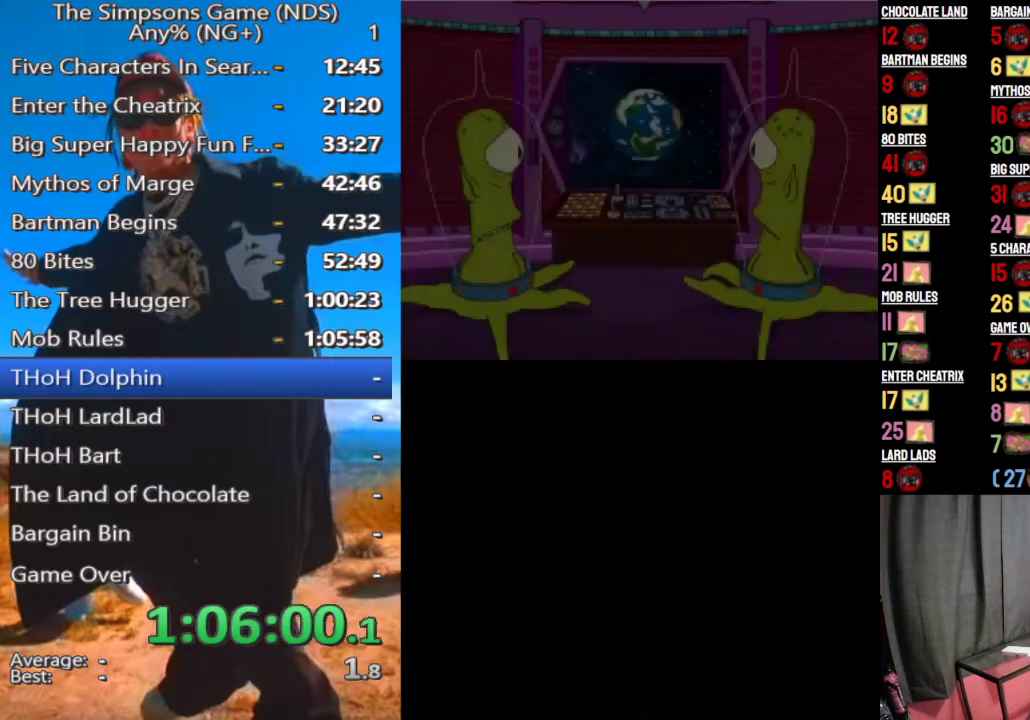
{"buttons": [], "left_stick": "left", "right_stick": "center", "events": []}
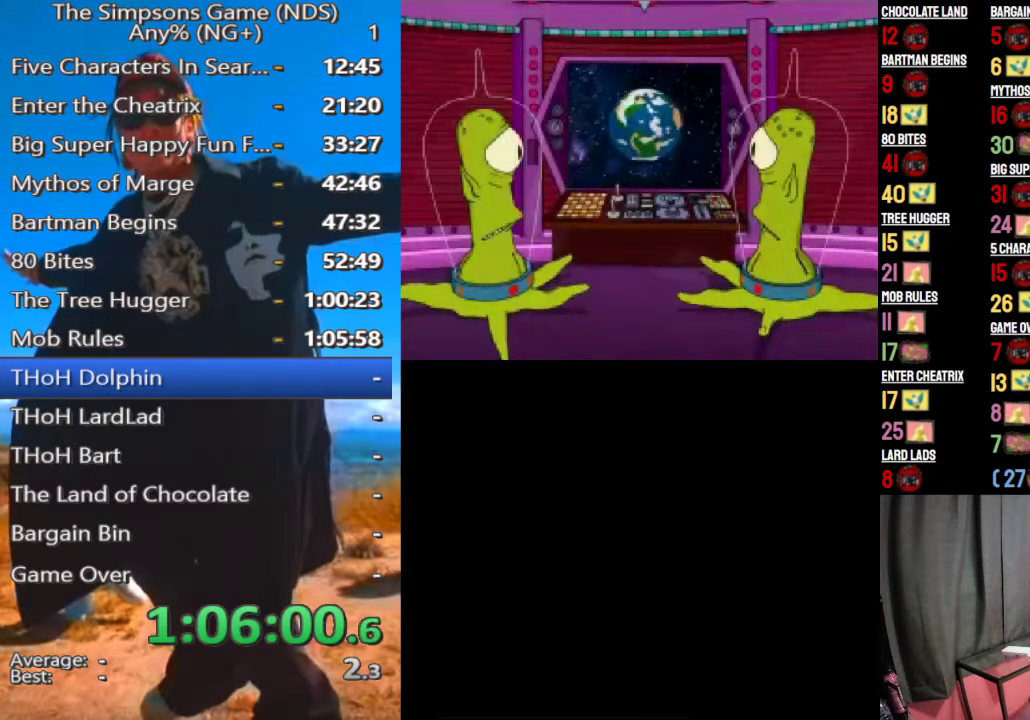
{"buttons": [], "left_stick": "left", "right_stick": "center", "events": [[125, "A", "down"], [167, "X", "down"], [250, "B", "down"], [271, "Y", "down"], [312, "A", "up"], [333, "X", "up"], [354, "A", "down"], [417, "A", "up"], [417, "Y", "up"], [438, "B", "up"]]}
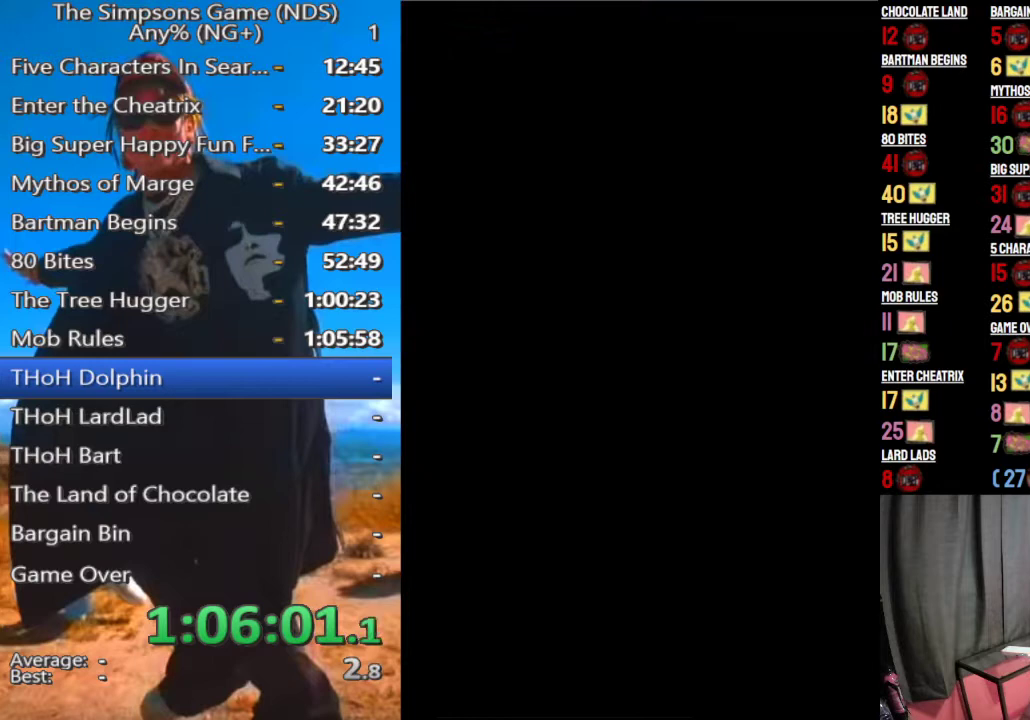
{"buttons": [], "left_stick": "down-left", "right_stick": "center", "events": [[292, "left_stick", "down-left"]]}